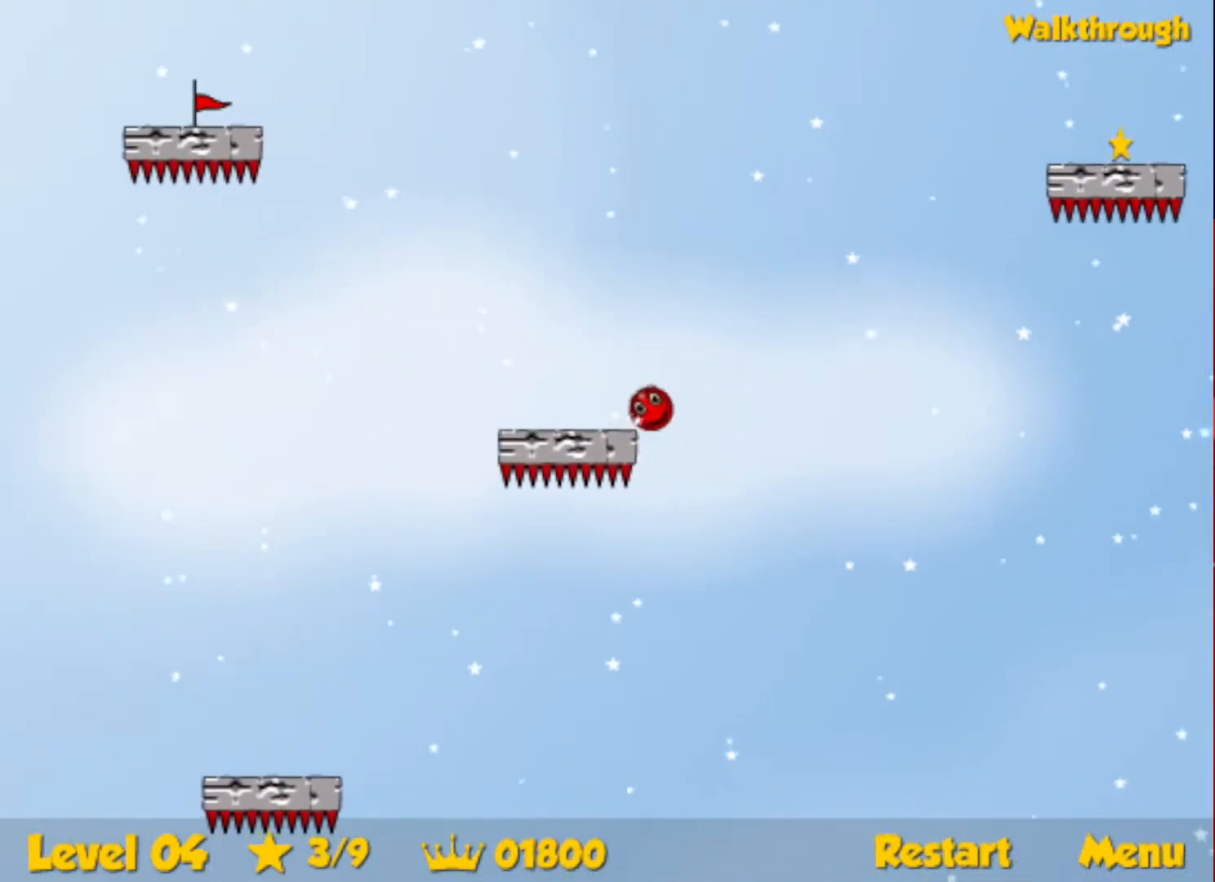
Gameplay with keyboard; each line is a JSON object with the keys held at the frame after it. "events" lists presses ("down") and releases ("up") of "down", "escape", "left", "r", "right" and "up" between this image and that frame as [ms after this image, input, new state], when the widget could be followed in between. No other keys are recorded. Mouse input is not recorded.
{"keys": ["right"], "events": []}
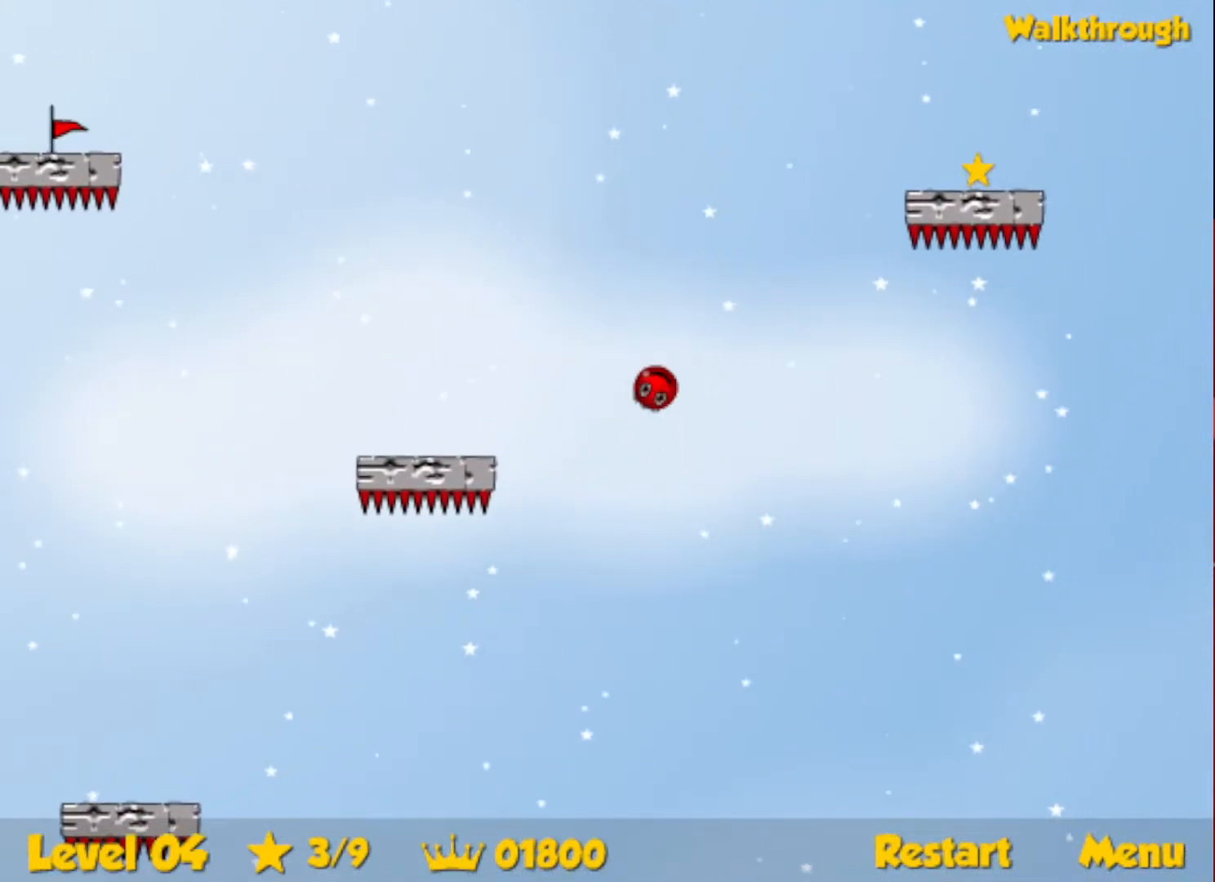
{"keys": ["down", "right"], "events": [[350, "down", "down"]]}
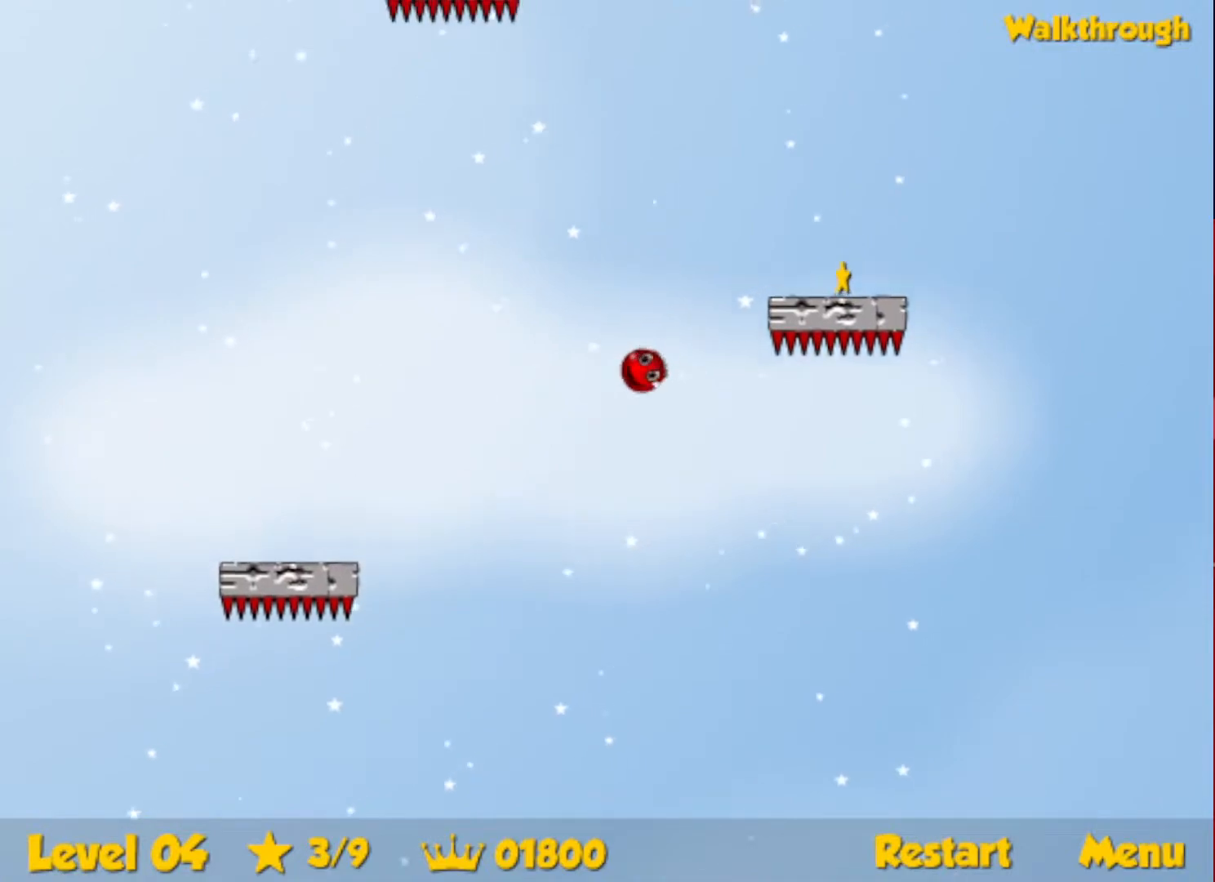
{"keys": ["down", "right"], "events": [[50, "down", "up"], [133, "down", "down"], [300, "down", "up"], [366, "down", "down"]]}
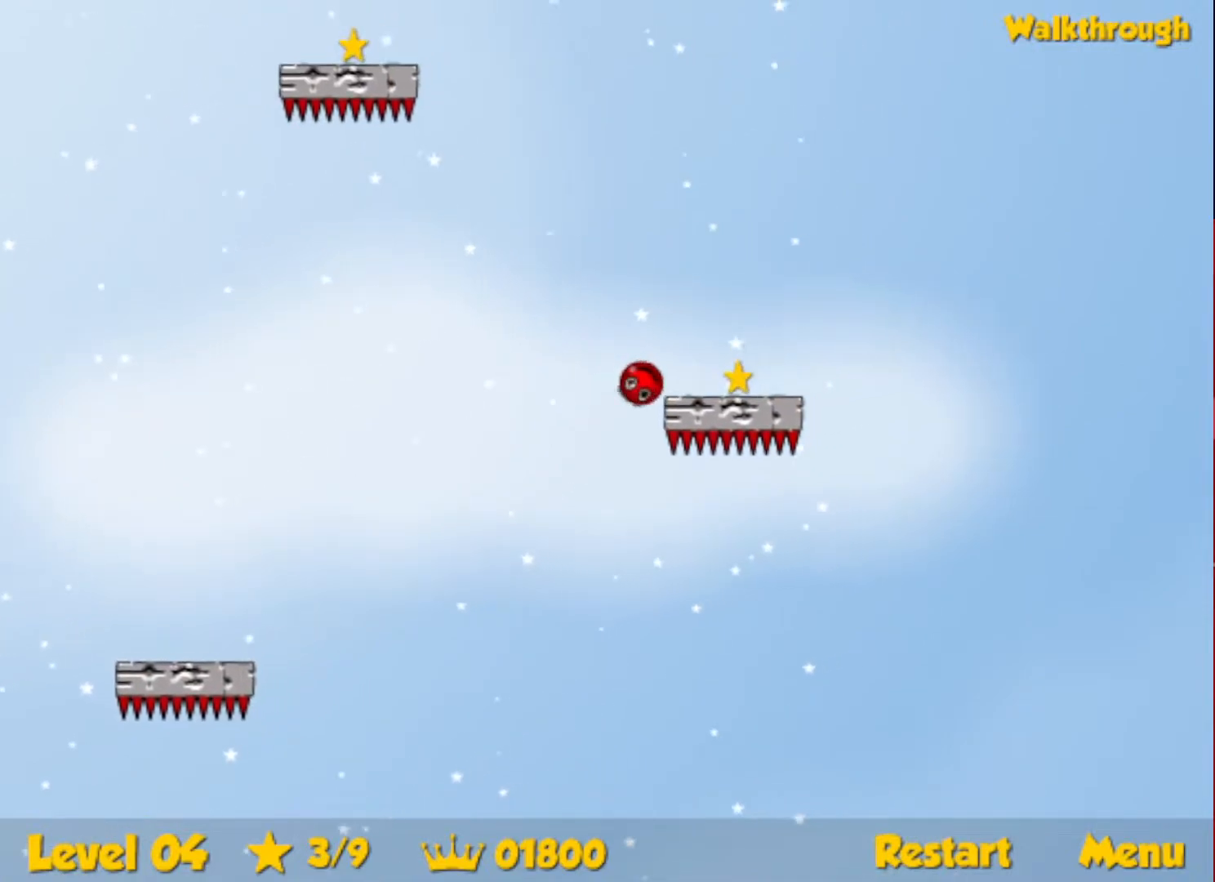
{"keys": ["left", "up"], "events": [[166, "down", "up"], [166, "left", "down"], [183, "right", "up"], [266, "up", "down"]]}
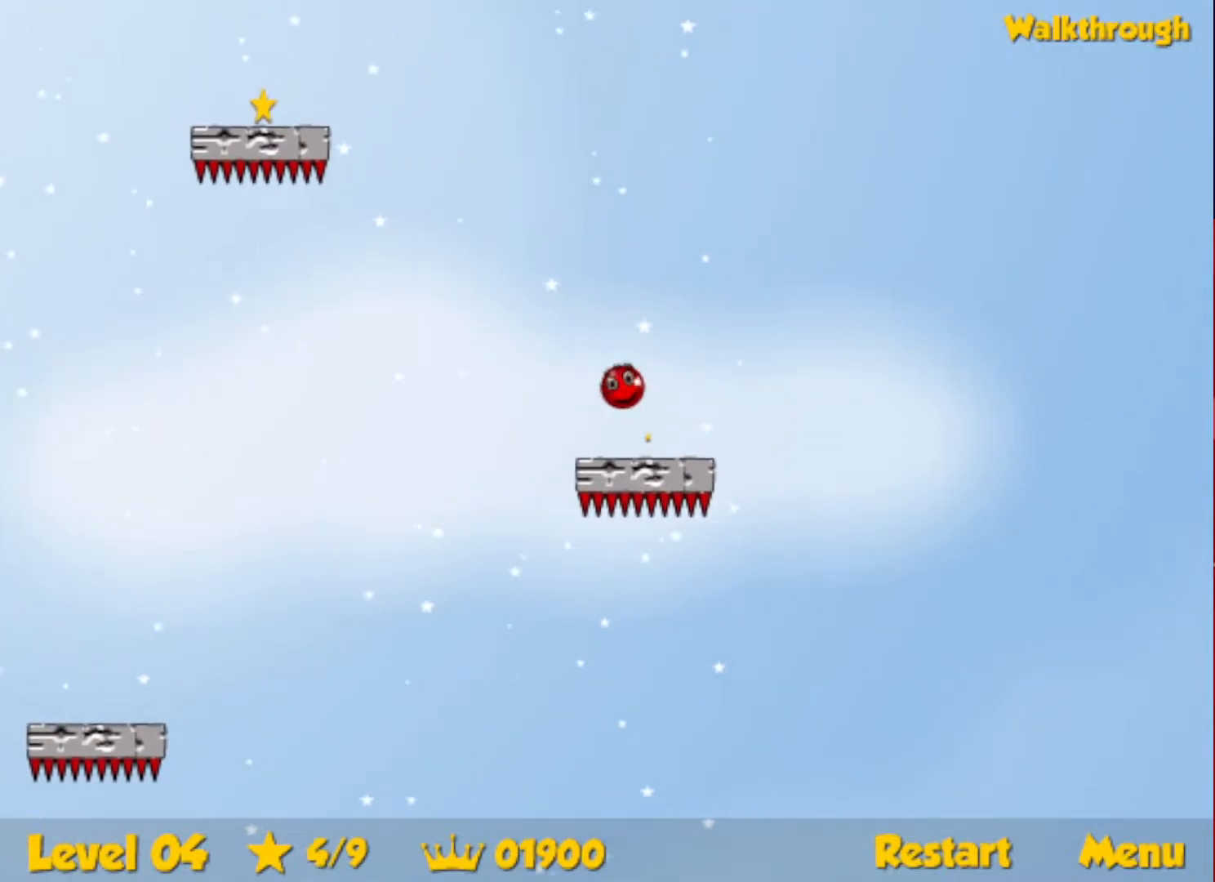
{"keys": ["left"], "events": [[433, "up", "up"]]}
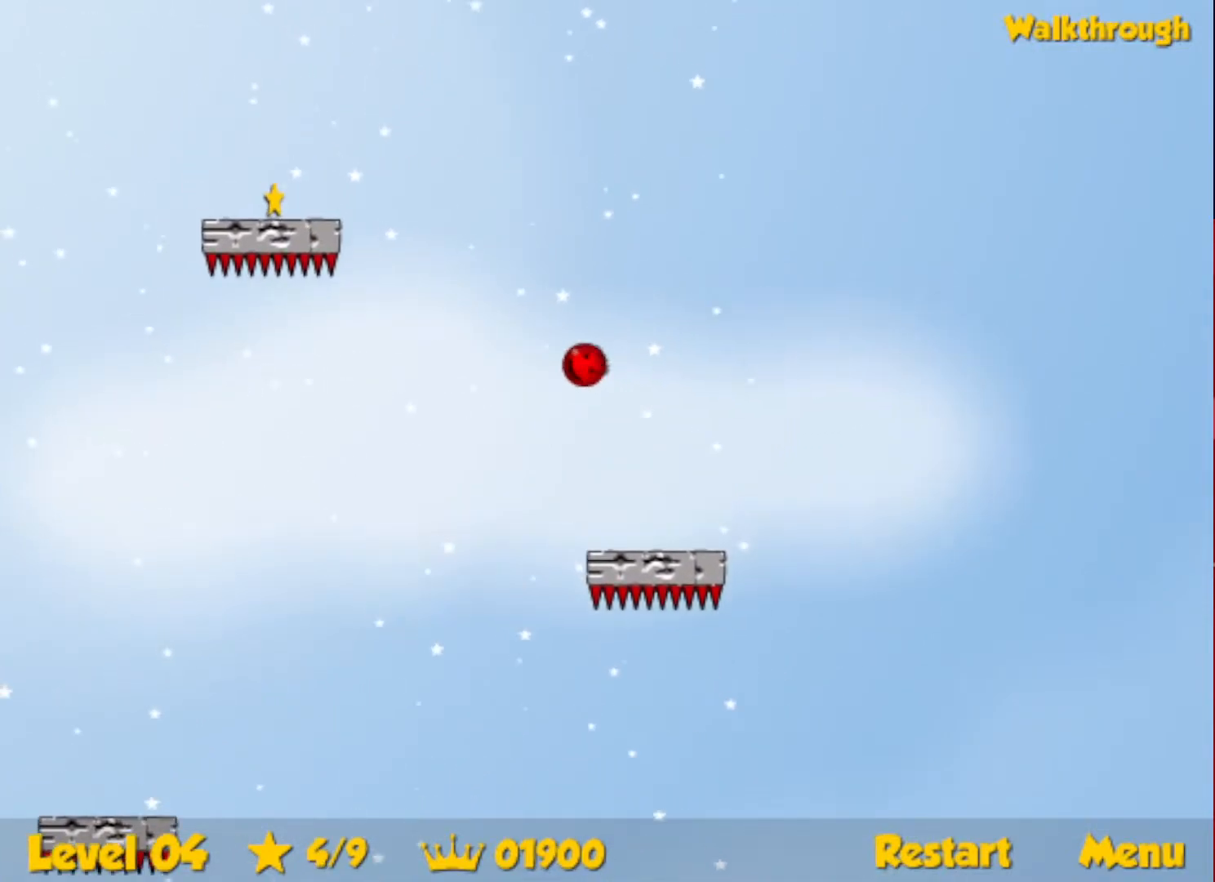
{"keys": ["left"], "events": [[16, "down", "down"], [500, "down", "up"]]}
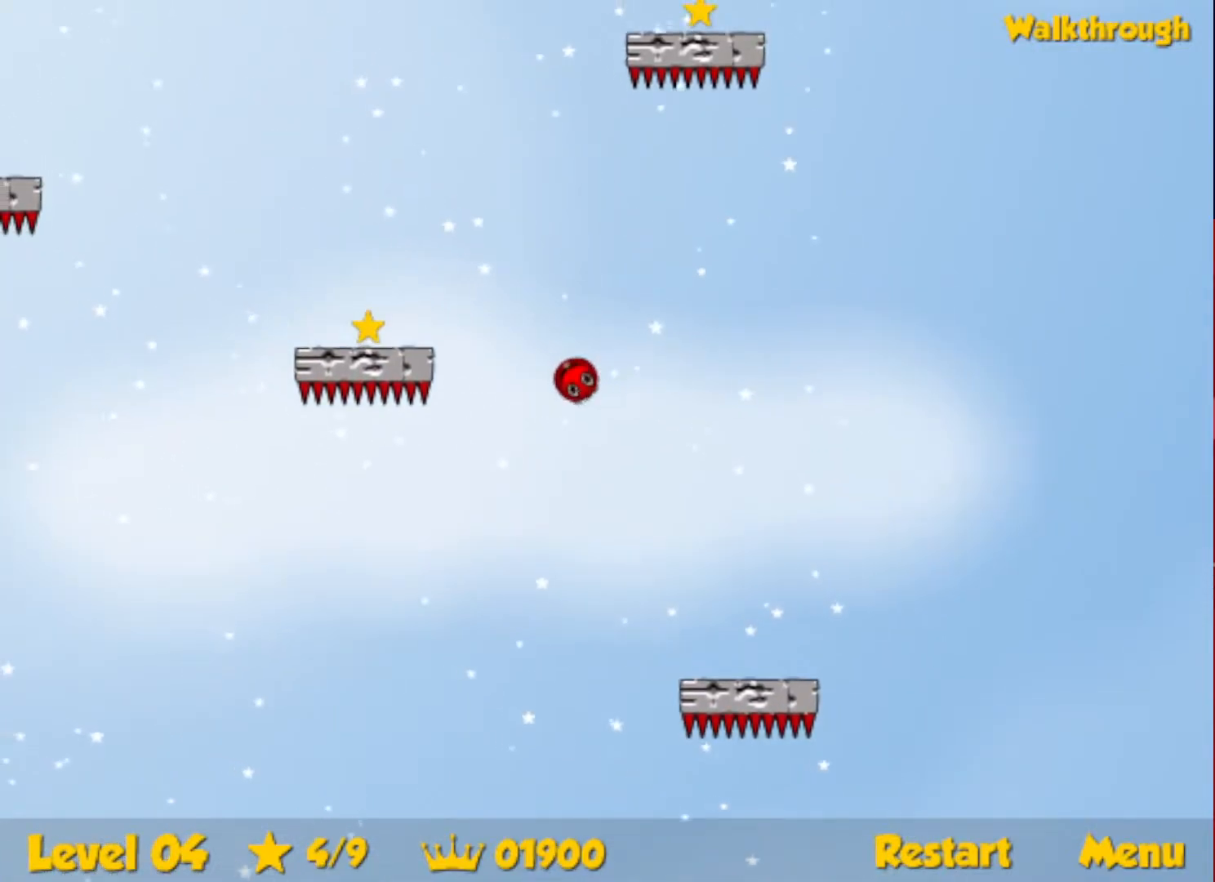
{"keys": ["down", "left"], "events": [[83, "down", "down"], [283, "down", "up"], [350, "down", "down"]]}
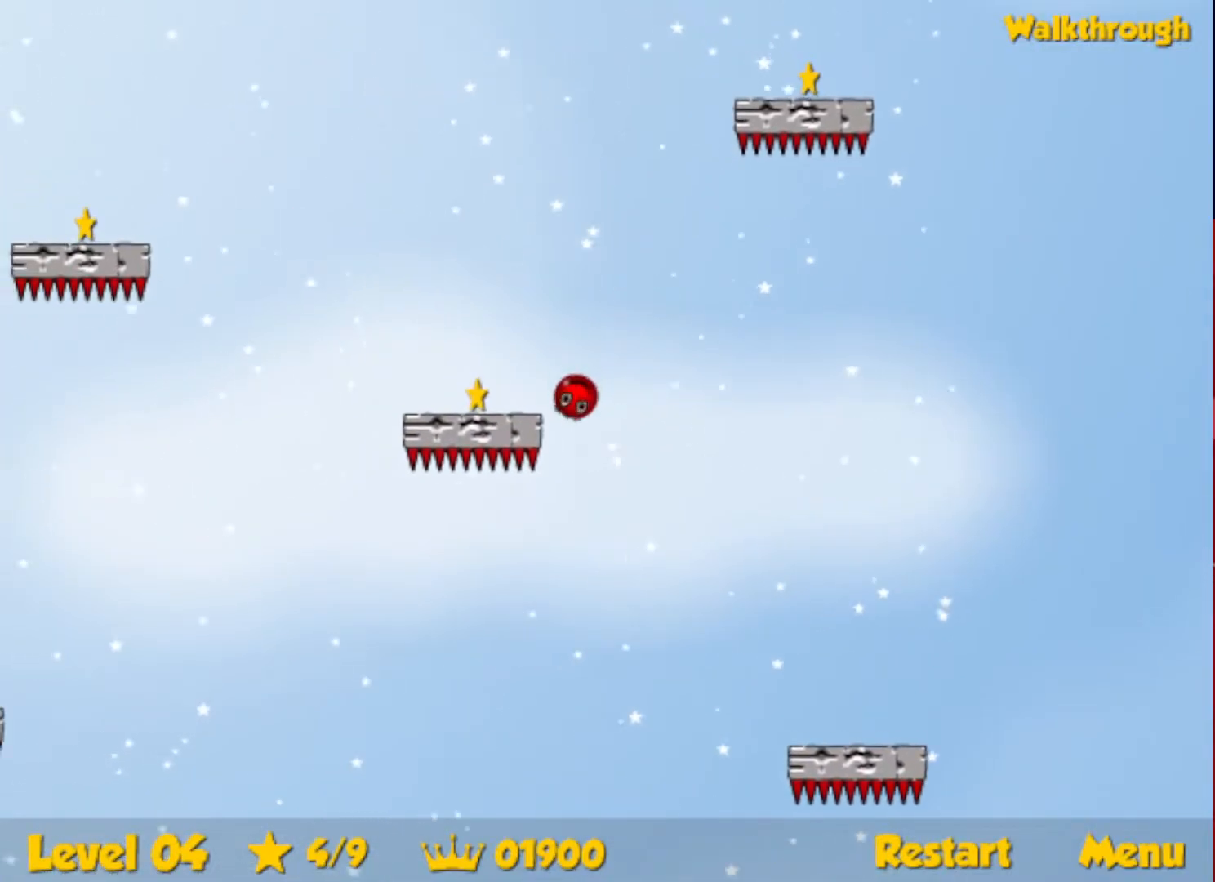
{"keys": ["right", "up"], "events": [[100, "down", "up"], [133, "left", "up"], [183, "right", "down"], [216, "up", "down"]]}
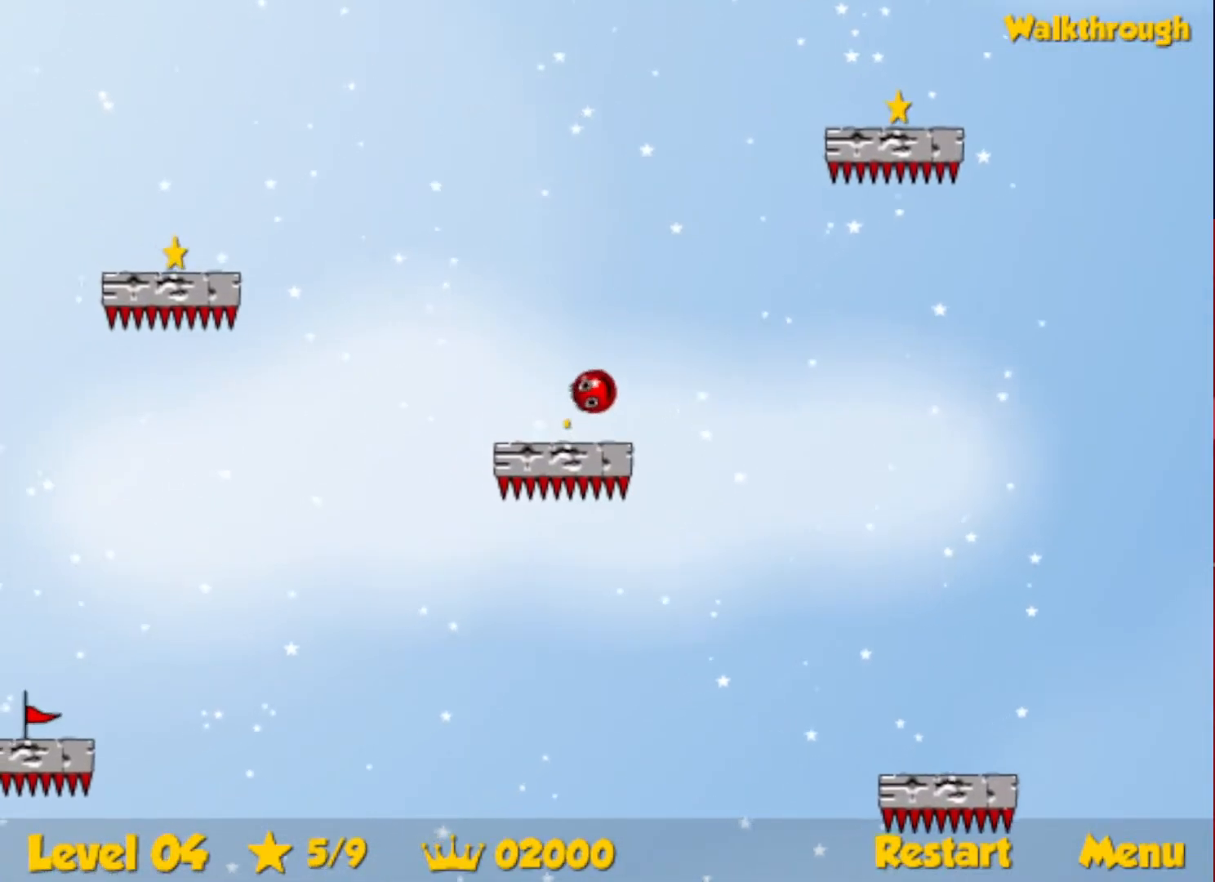
{"keys": ["right"], "events": [[500, "up", "up"]]}
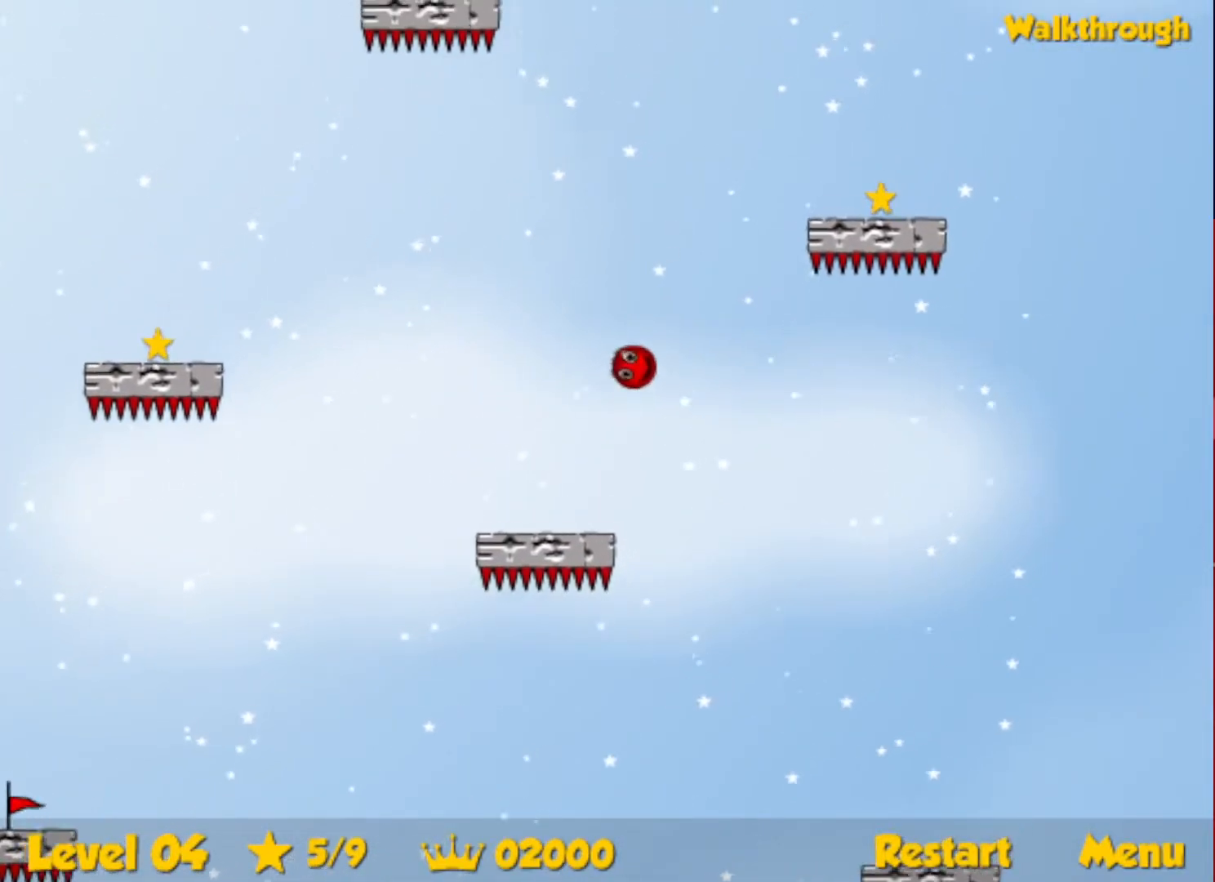
{"keys": ["down", "right"], "events": [[83, "down", "down"], [366, "down", "up"], [450, "down", "down"]]}
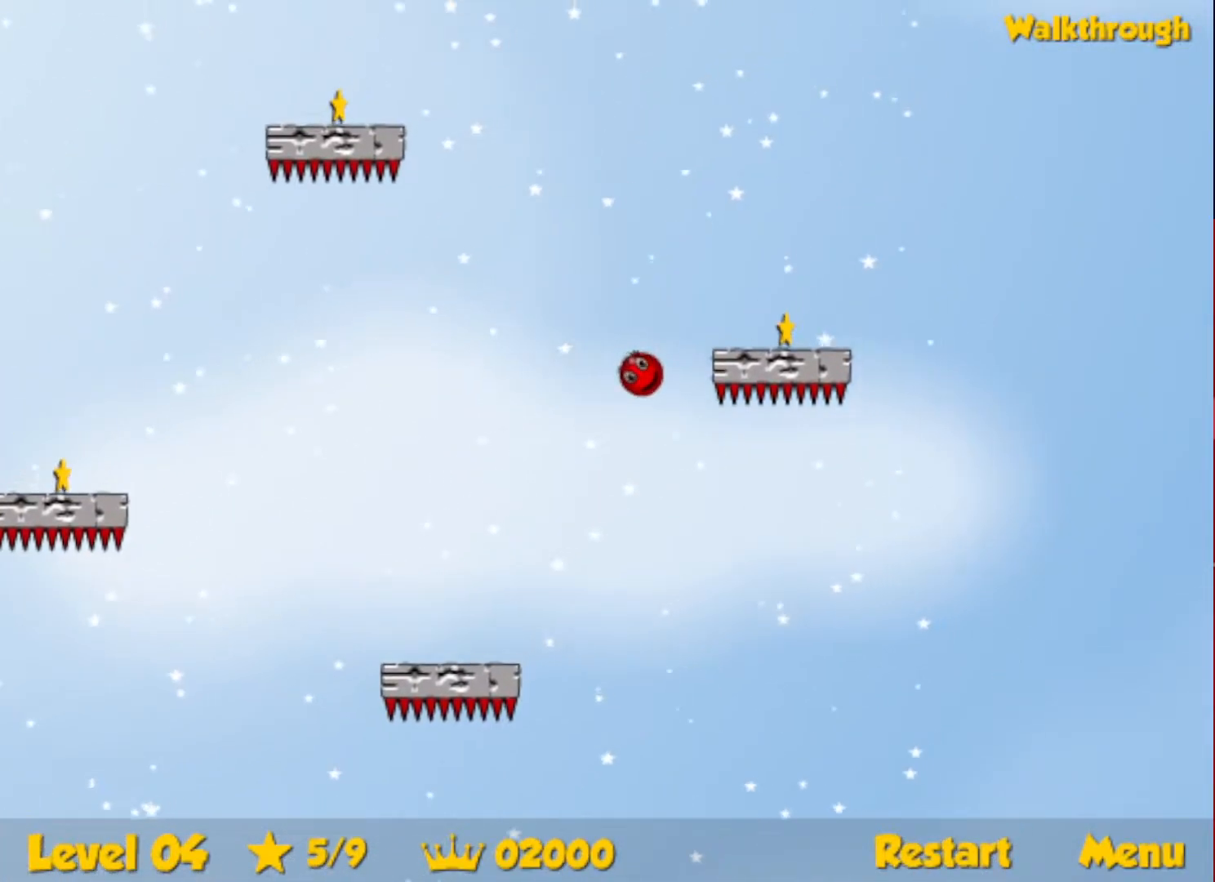
{"keys": ["right", "up"], "events": [[66, "down", "up"], [116, "down", "down"], [250, "down", "up"], [333, "up", "down"]]}
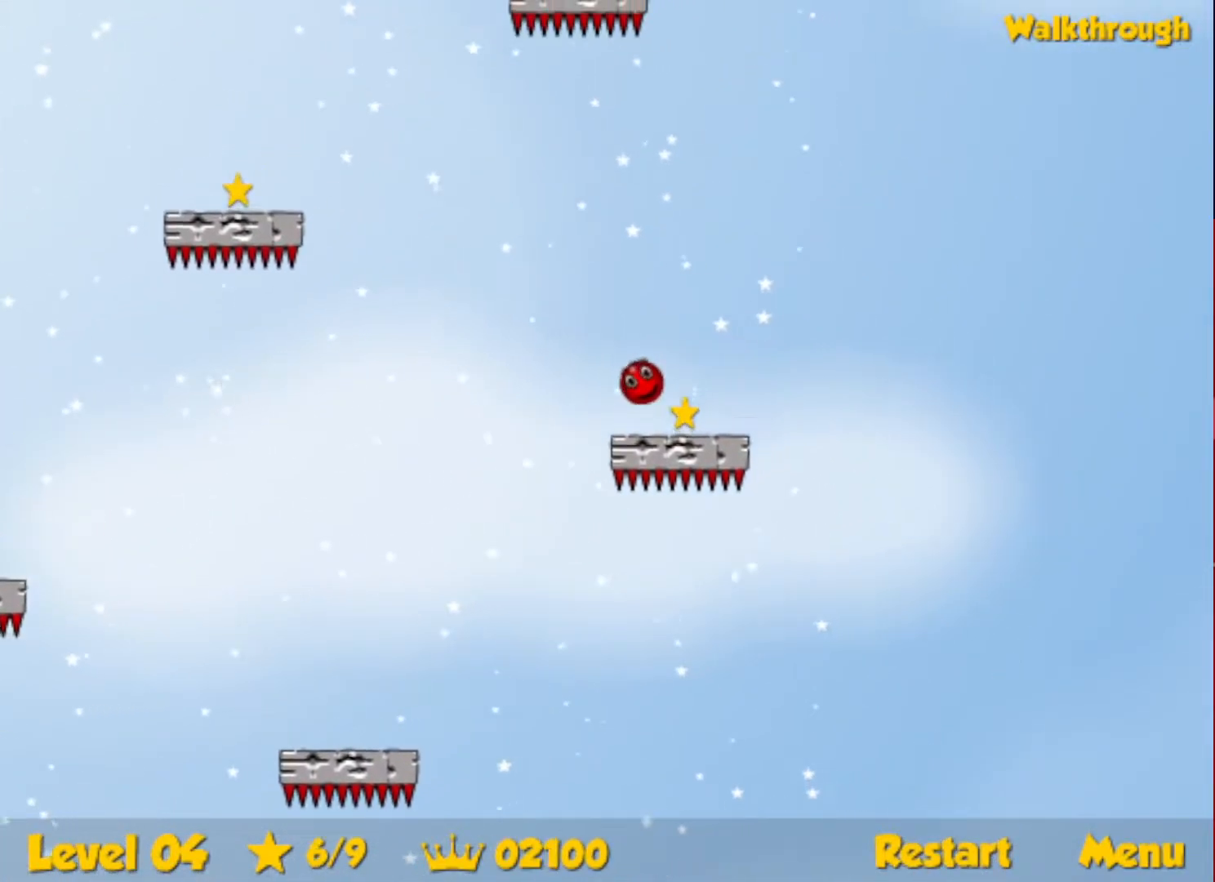
{"keys": ["left", "up"], "events": [[400, "right", "up"], [433, "left", "down"]]}
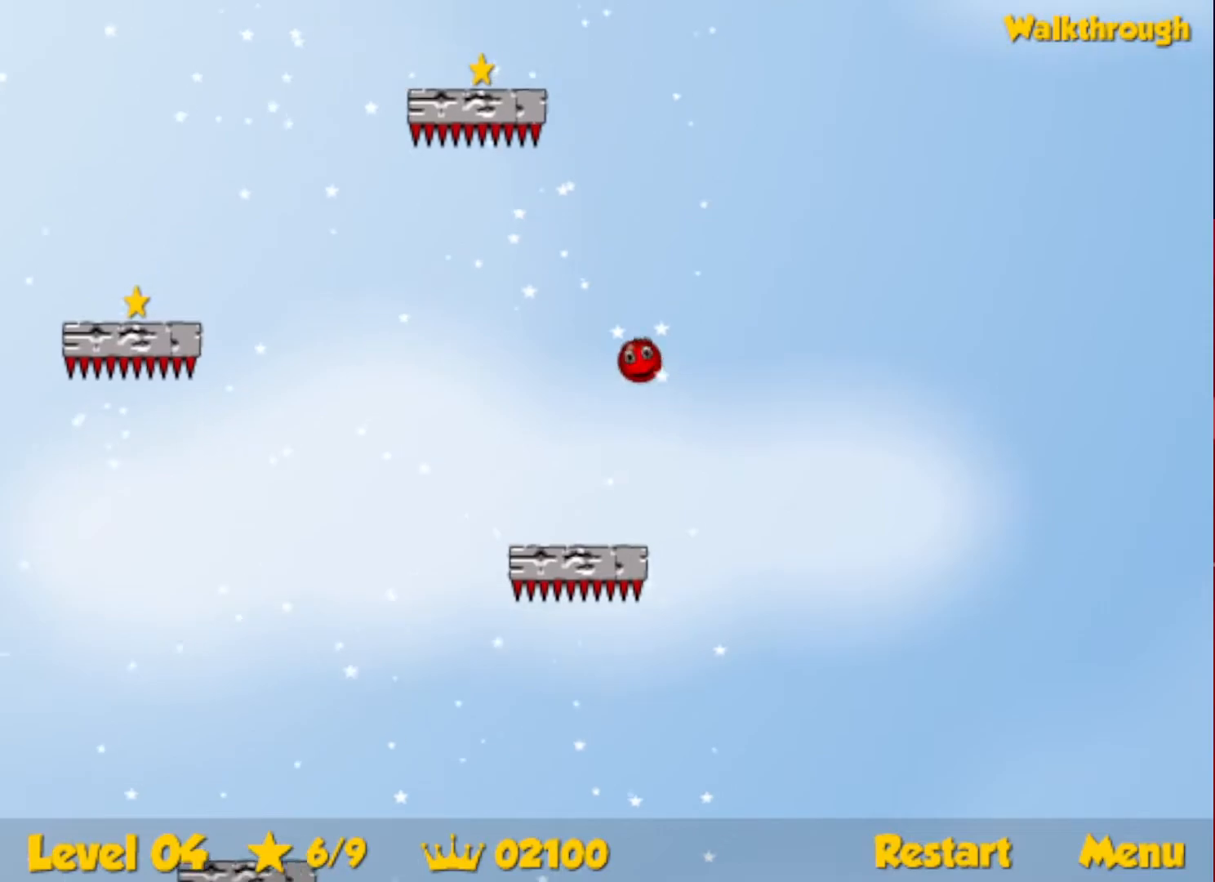
{"keys": ["down", "left"], "events": [[316, "up", "up"], [400, "down", "down"]]}
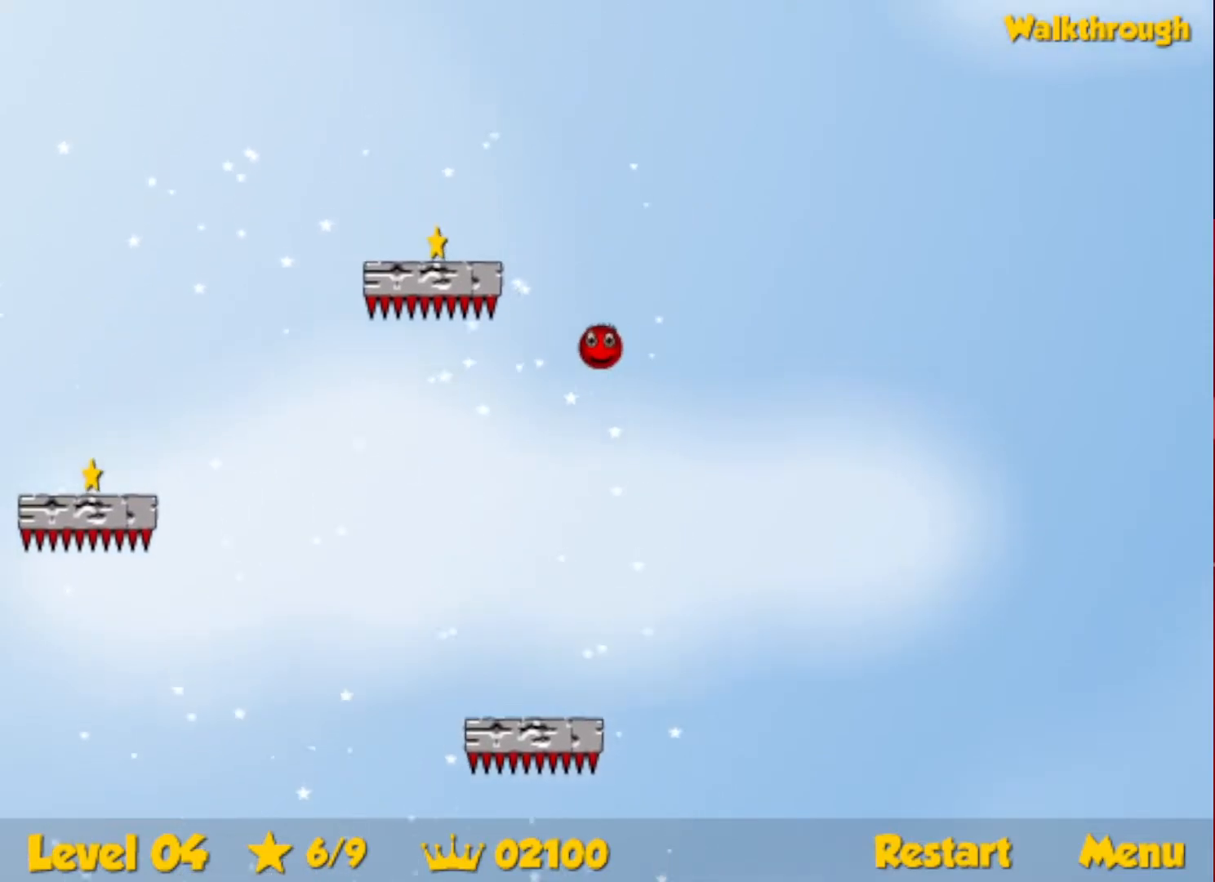
{"keys": ["down", "left"], "events": []}
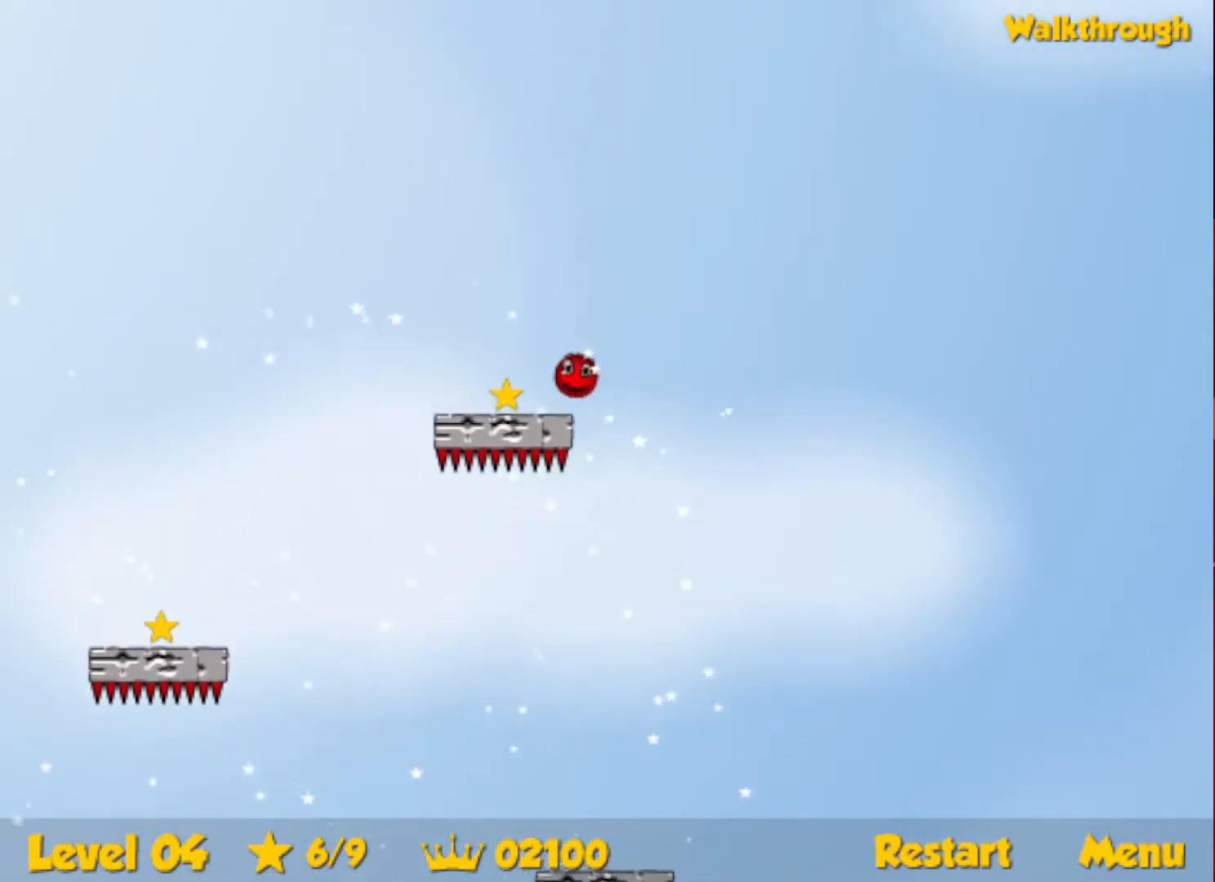
{"keys": ["down", "left"], "events": []}
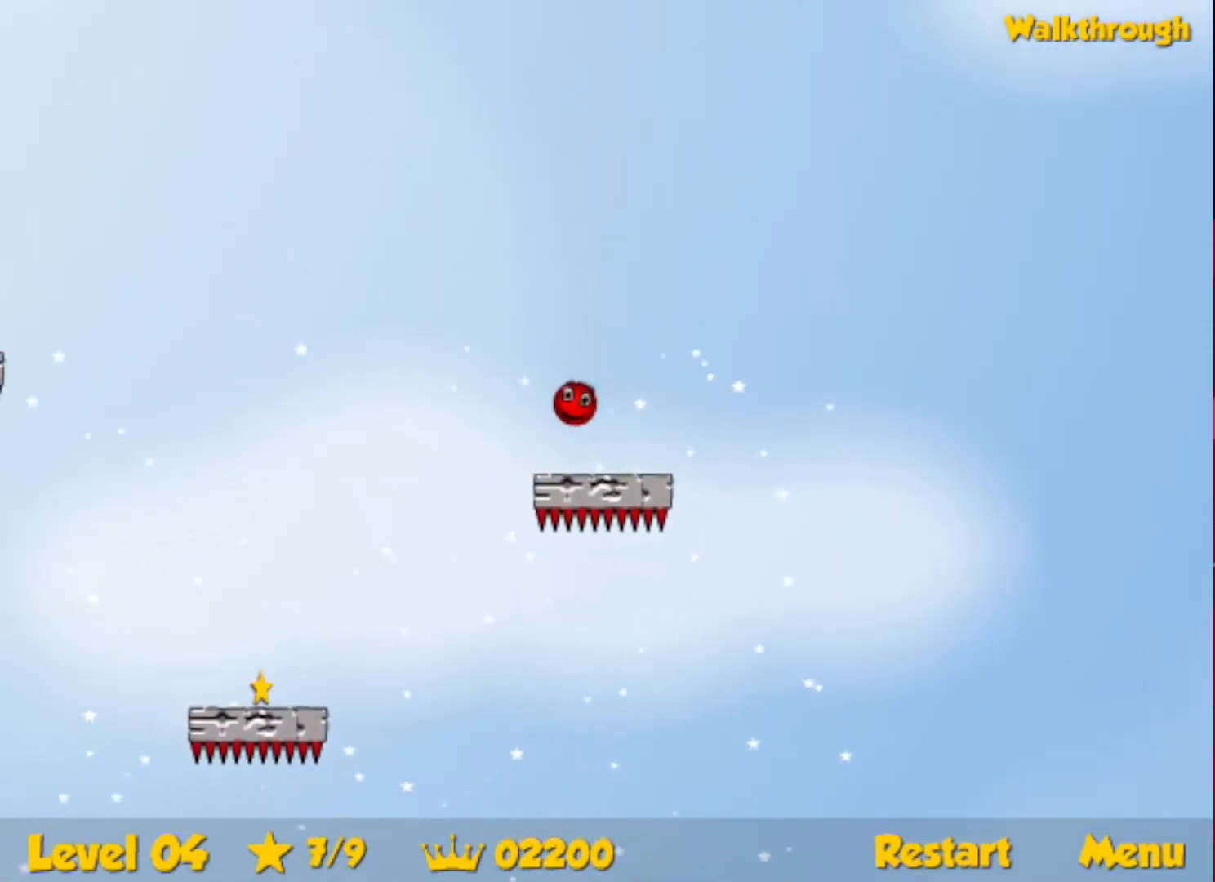
{"keys": ["down", "left"], "events": []}
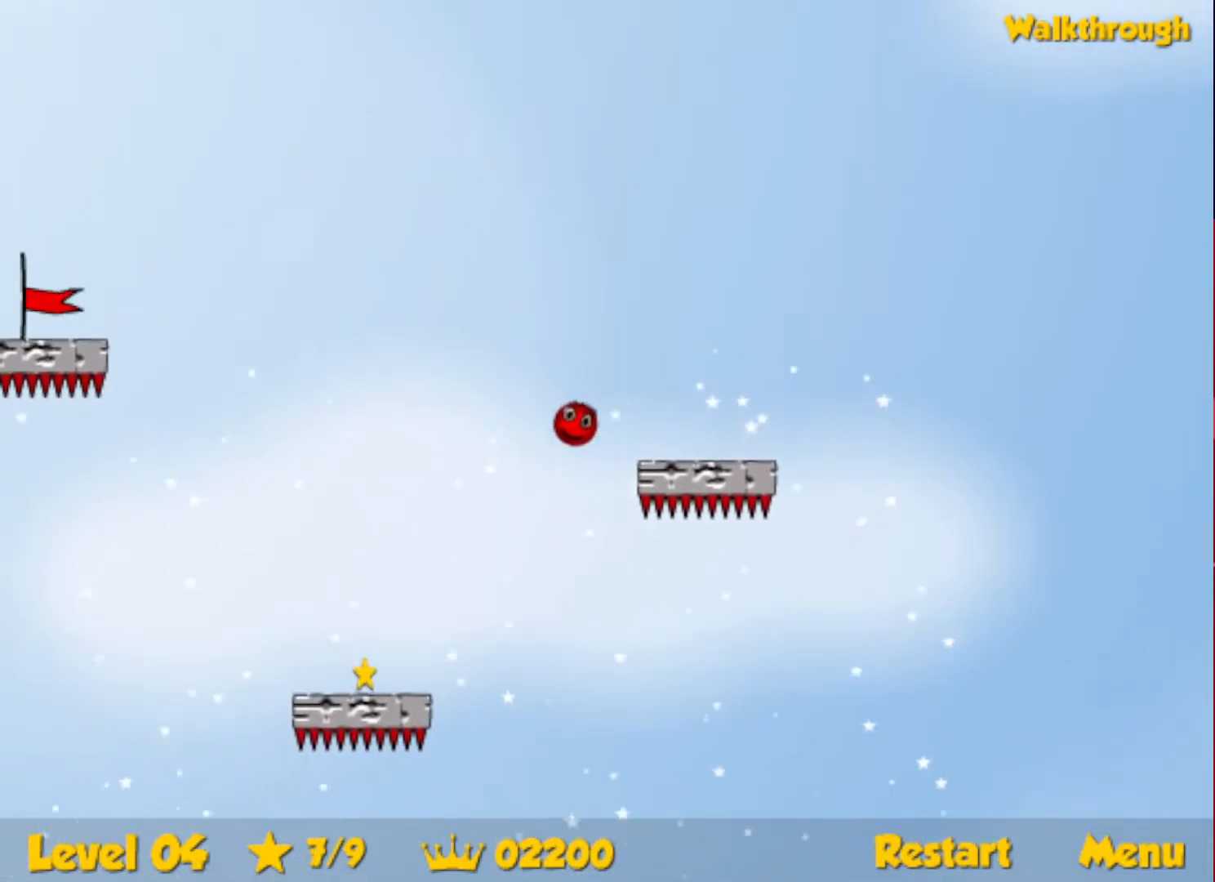
{"keys": ["down", "left"], "events": []}
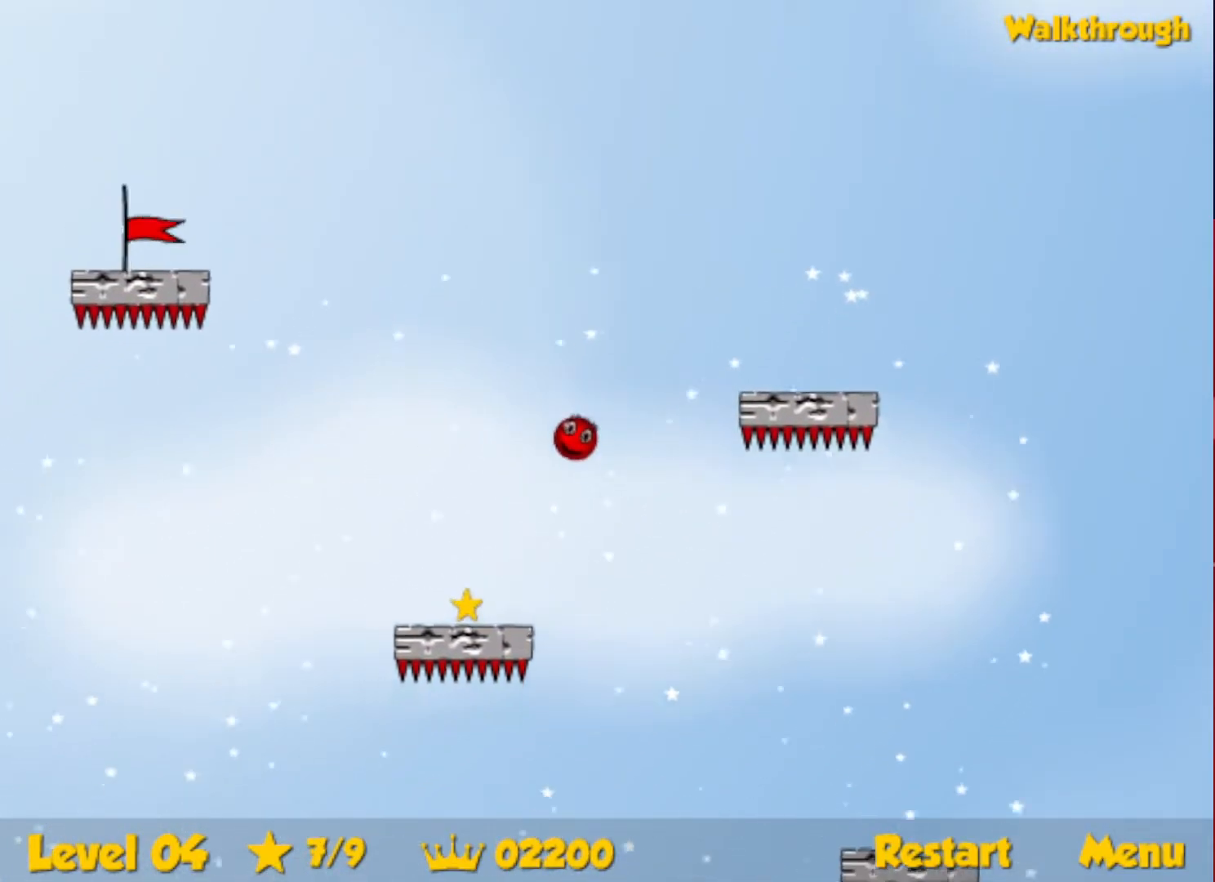
{"keys": ["left"], "events": [[350, "down", "up"]]}
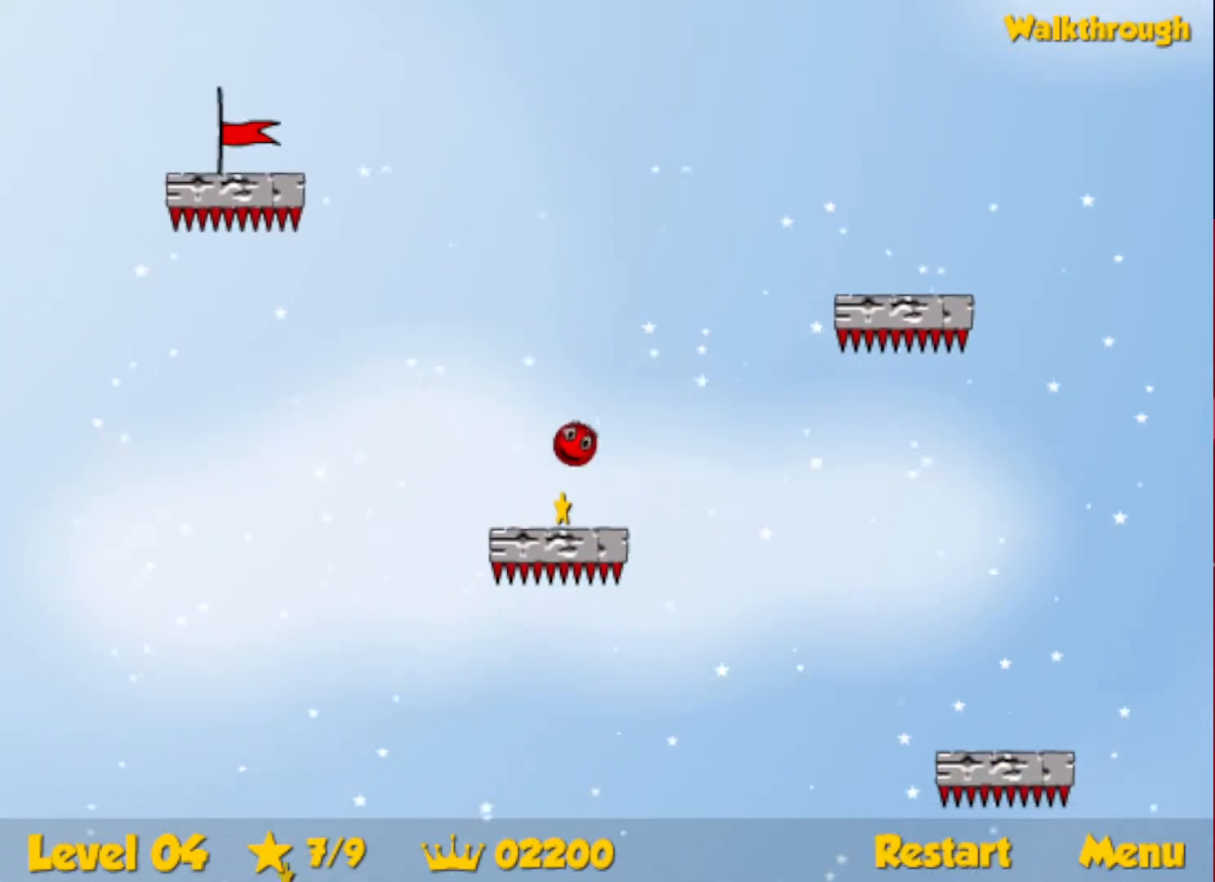
{"keys": ["down", "left"], "events": [[100, "down", "down"]]}
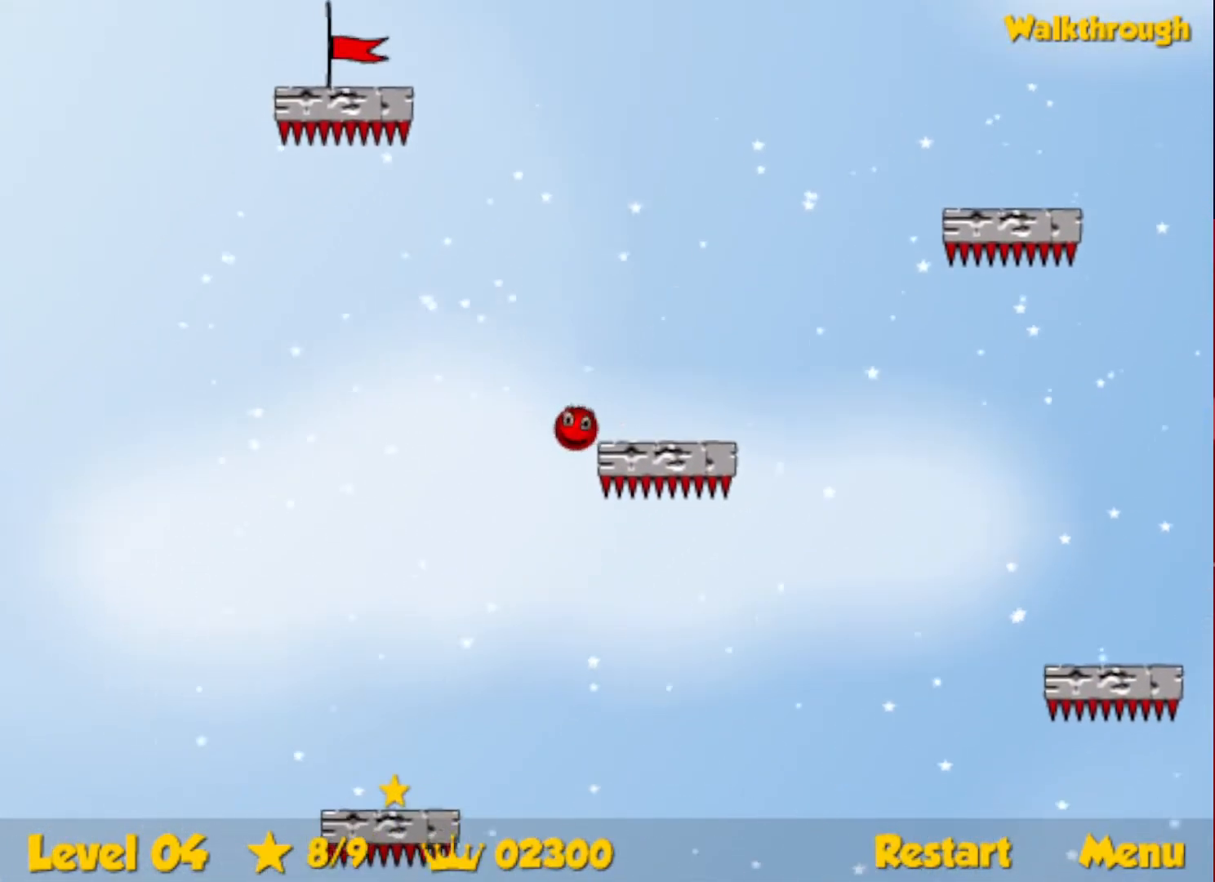
{"keys": ["down", "left"], "events": []}
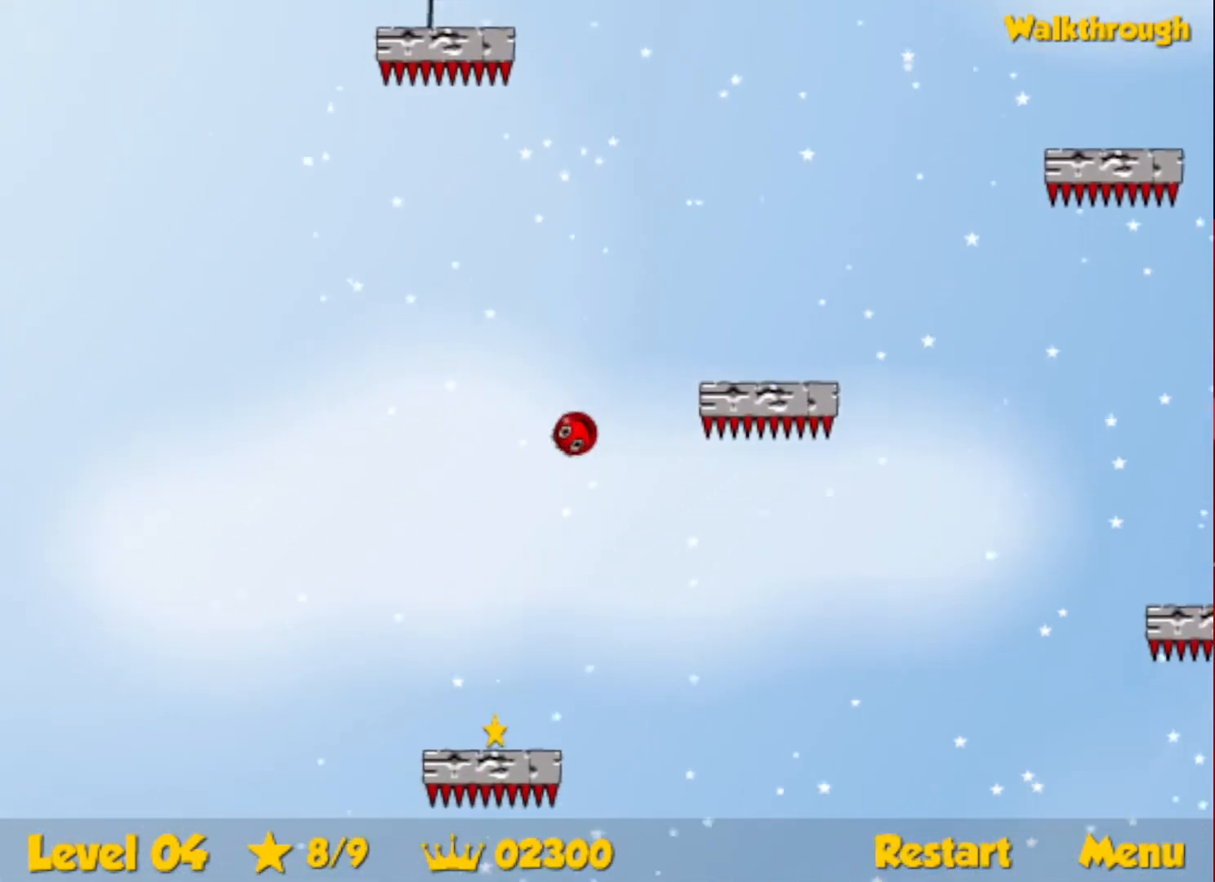
{"keys": ["down", "right"], "events": [[416, "left", "up"], [433, "right", "down"]]}
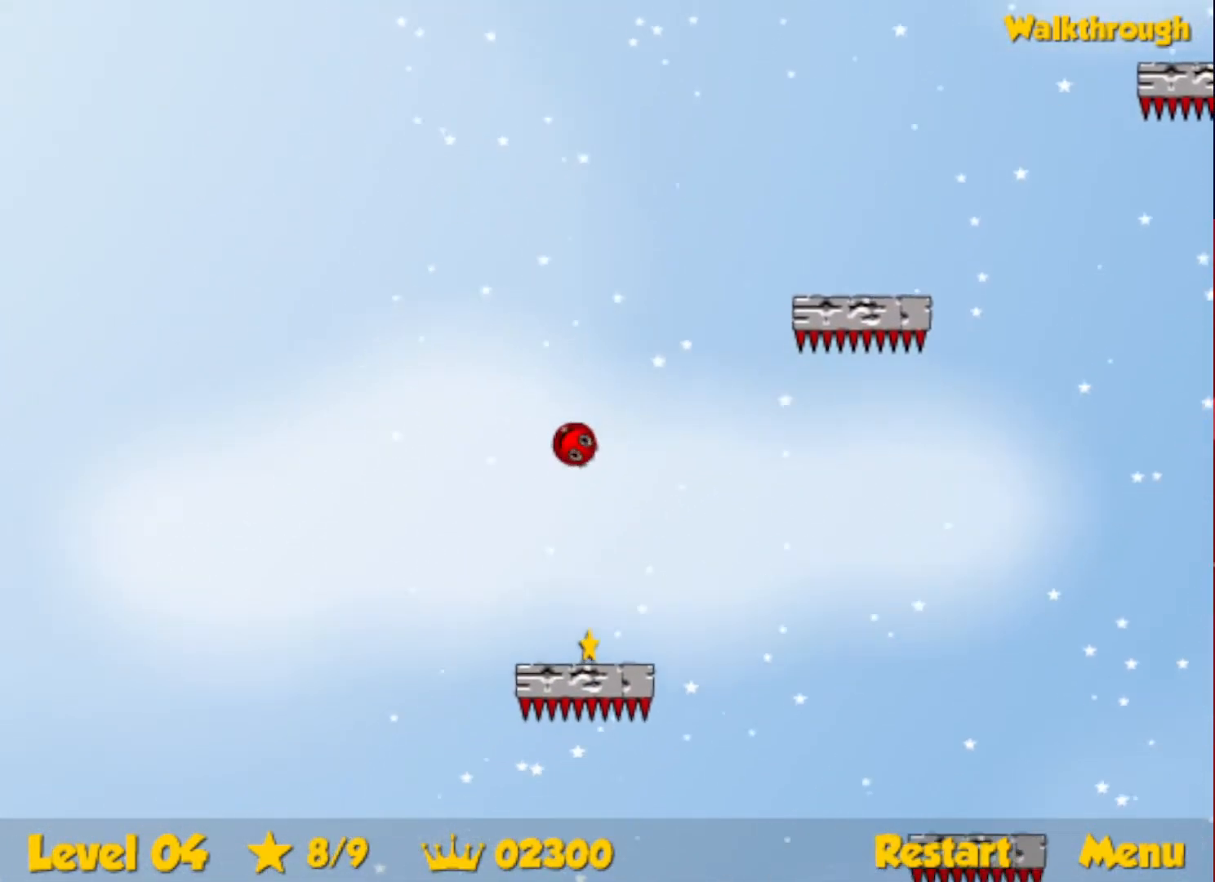
{"keys": ["down", "right"], "events": []}
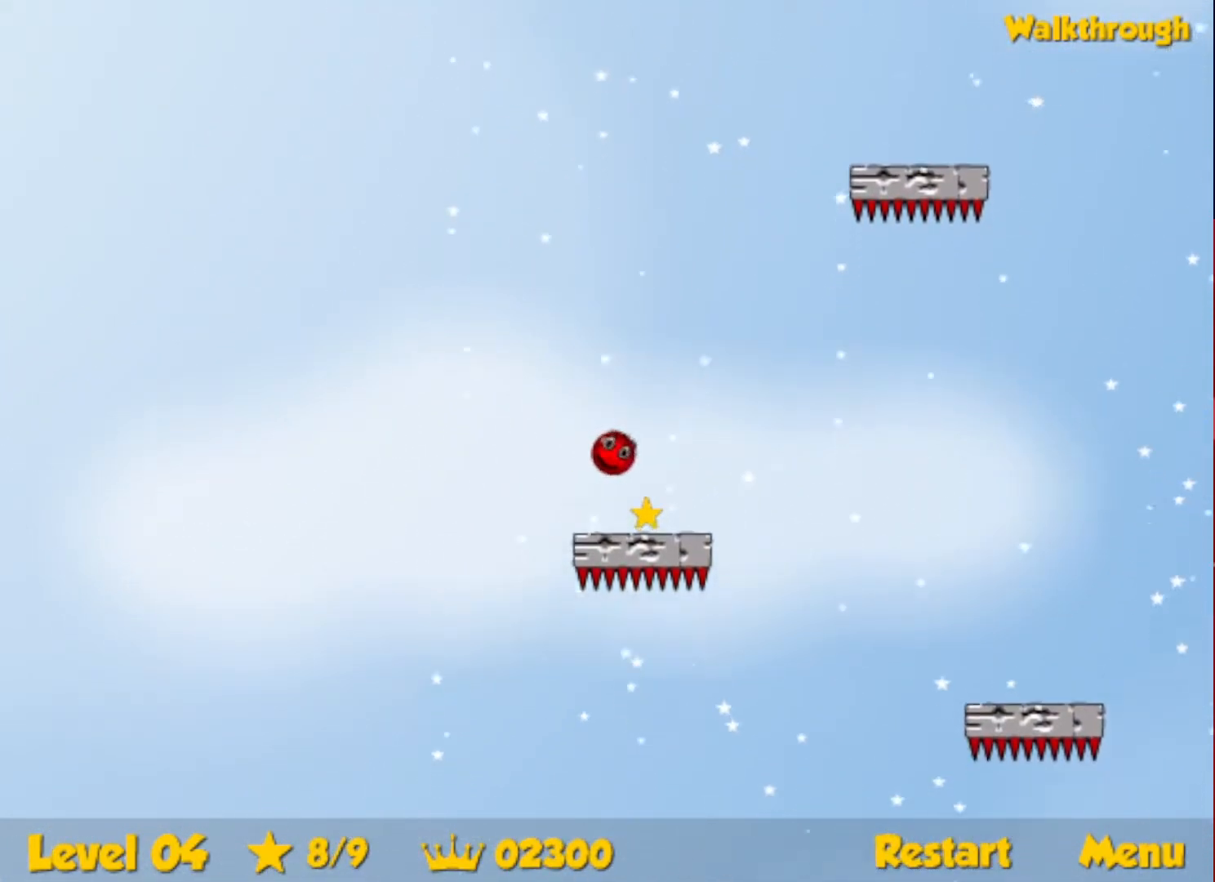
{"keys": ["left", "up"], "events": [[133, "down", "up"], [266, "up", "down"], [333, "right", "up"], [483, "left", "down"]]}
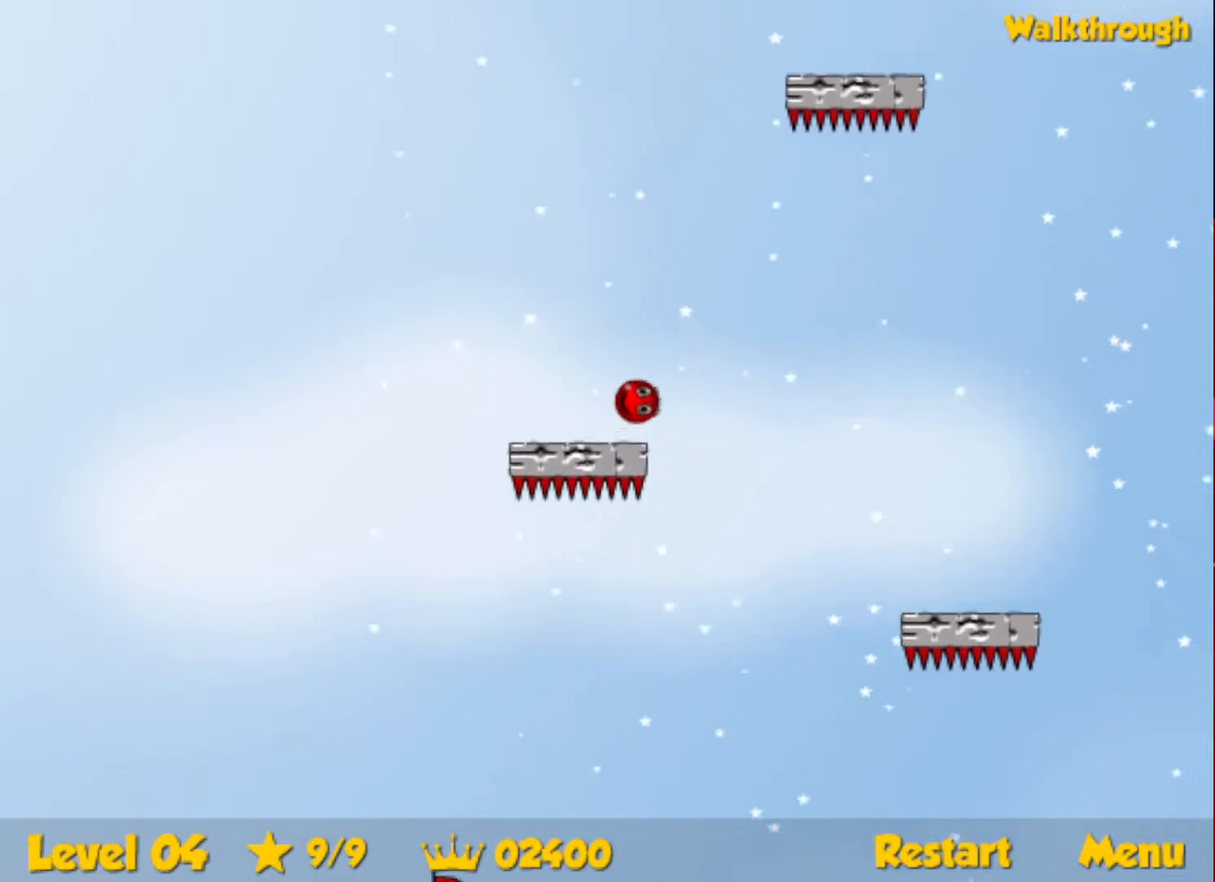
{"keys": ["up"], "events": [[133, "left", "up"]]}
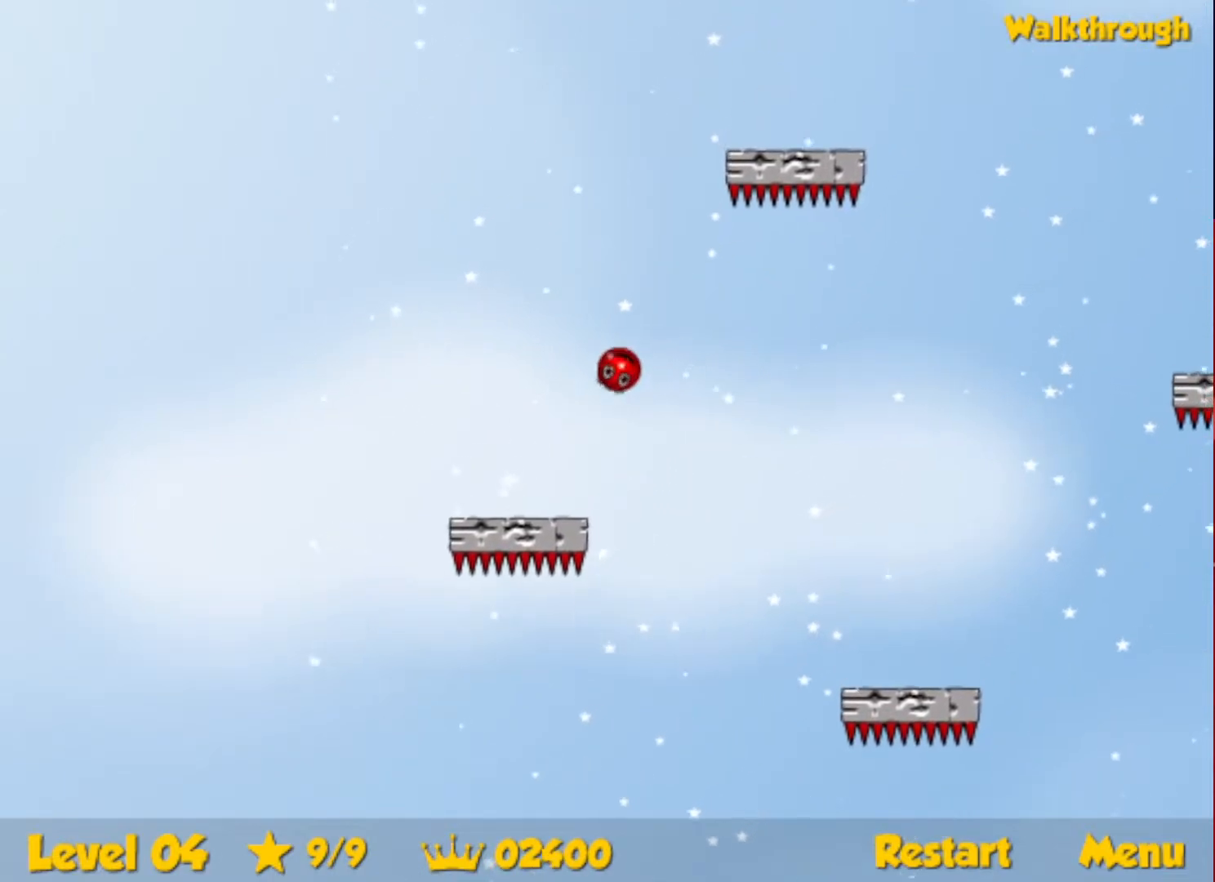
{"keys": ["up"], "events": [[266, "left", "down"], [383, "left", "up"]]}
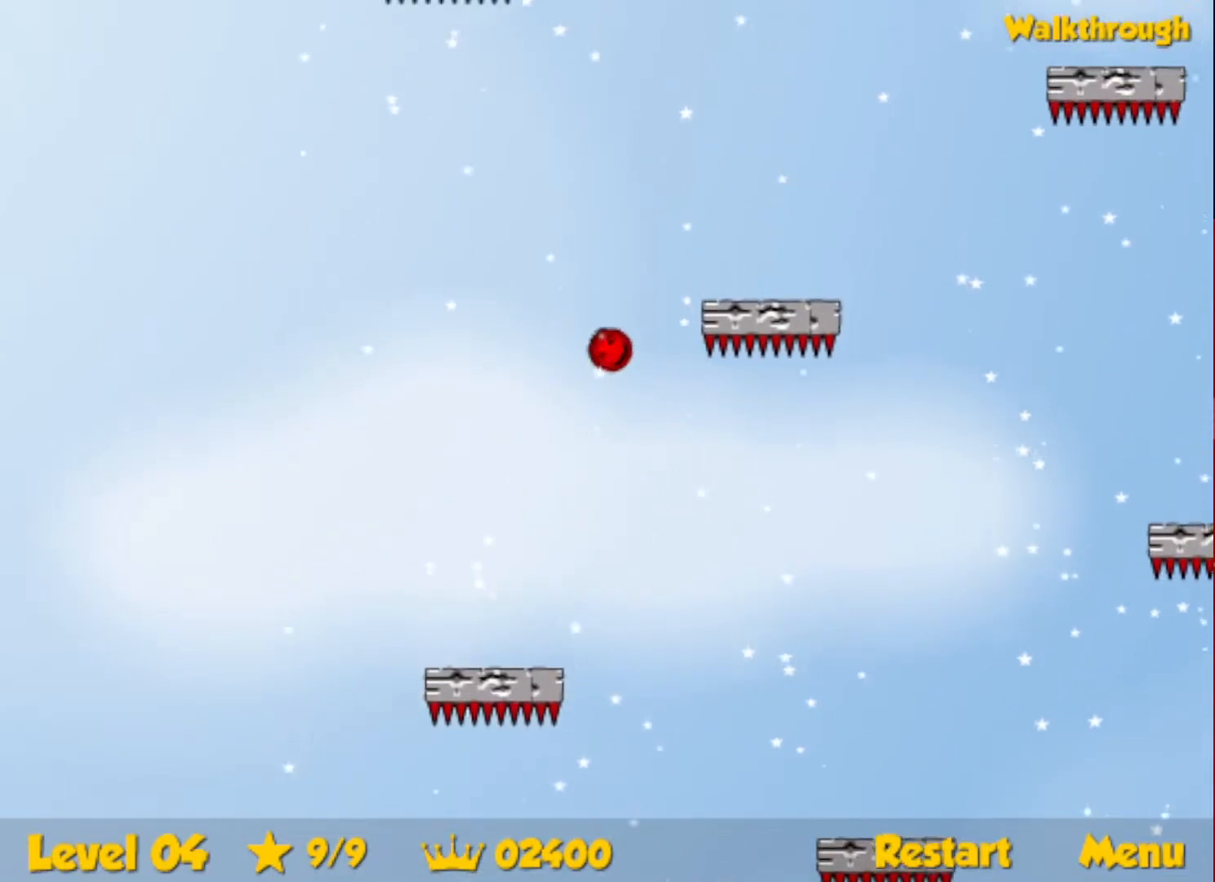
{"keys": ["left", "up"], "events": [[233, "left", "down"], [316, "left", "up"], [450, "left", "down"]]}
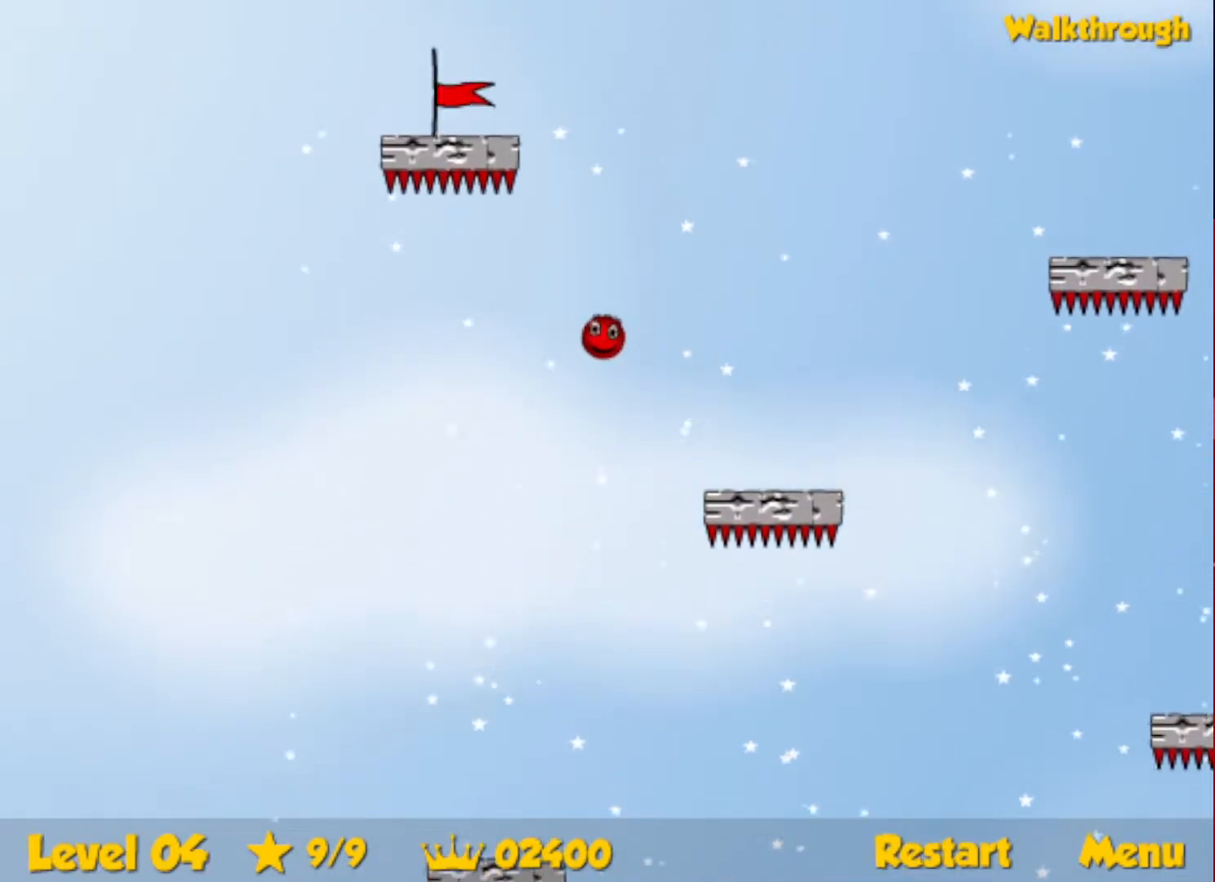
{"keys": ["down", "left"], "events": [[183, "up", "up"], [266, "down", "down"]]}
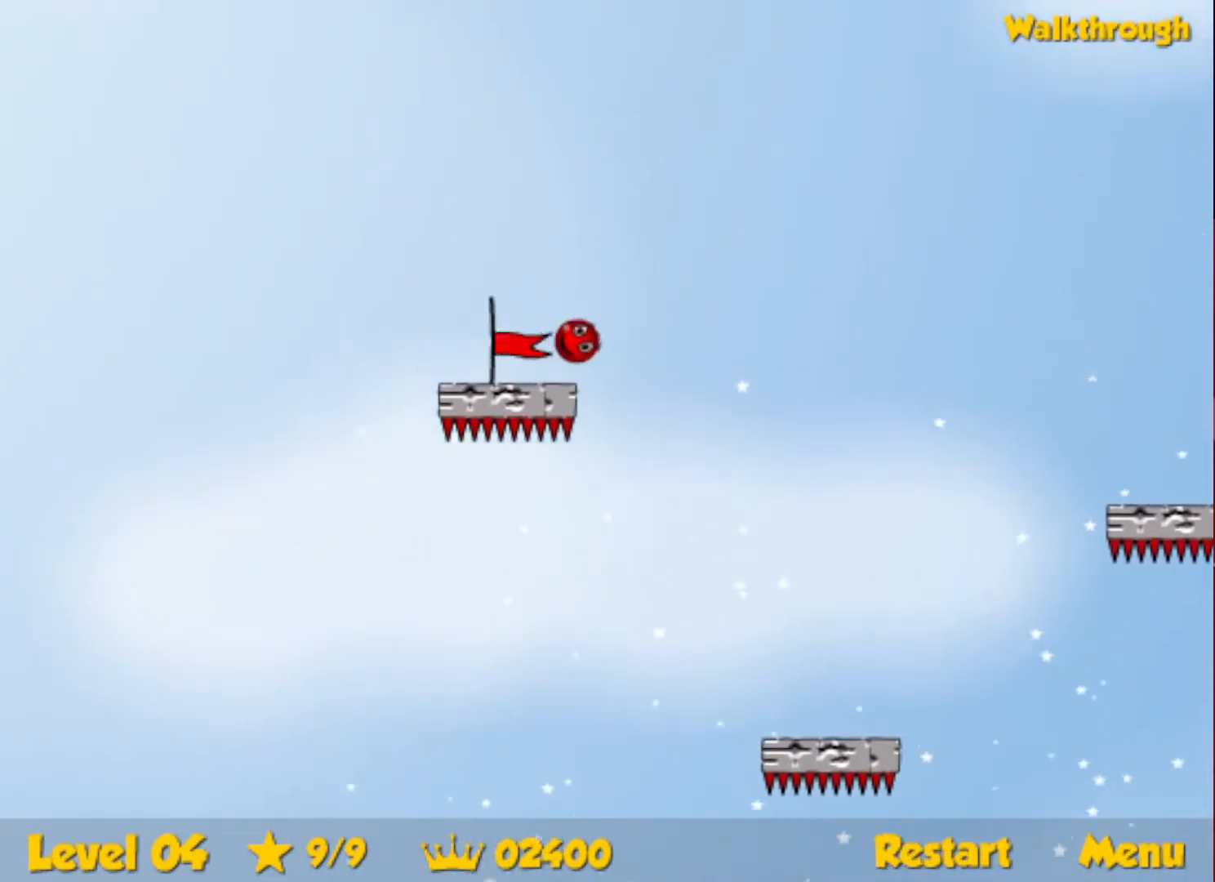
{"keys": [], "events": [[350, "down", "up"], [383, "left", "up"]]}
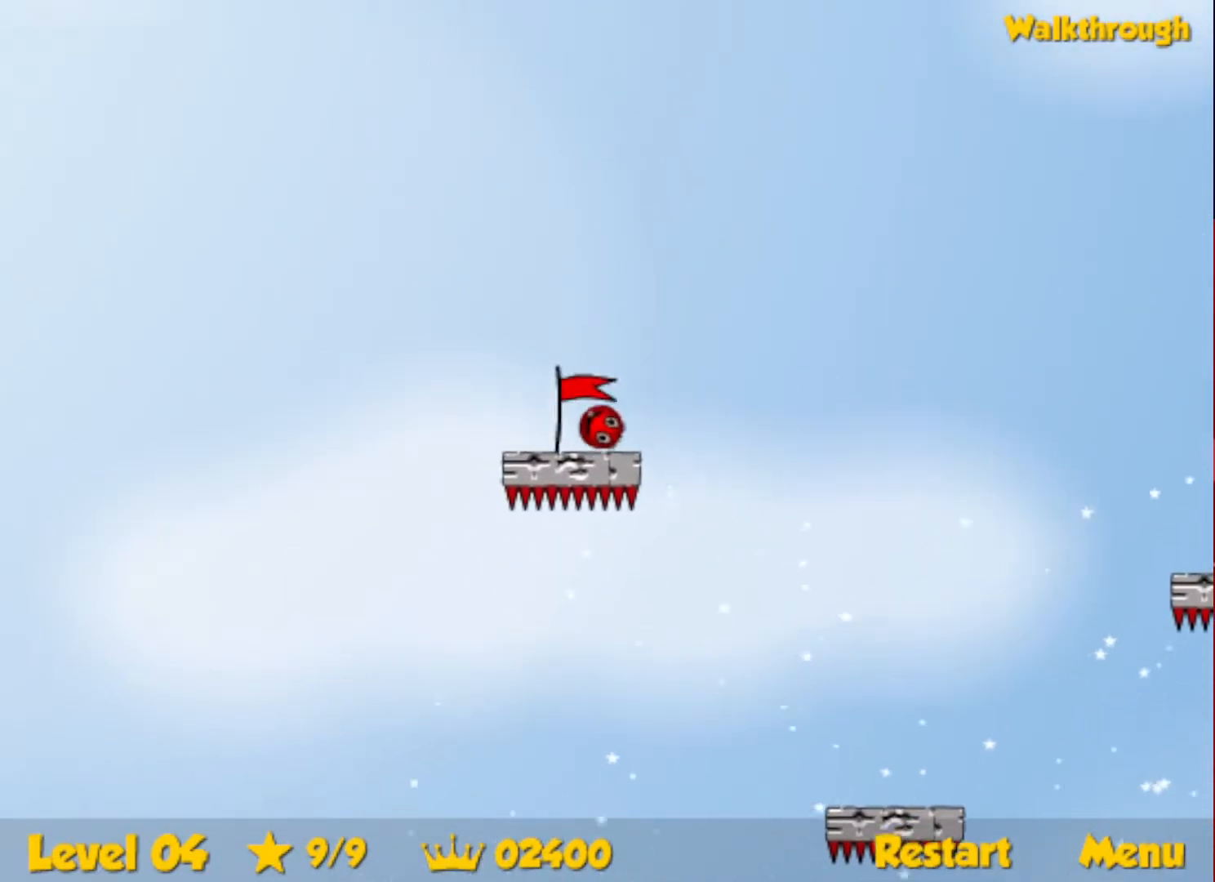
{"keys": [], "events": []}
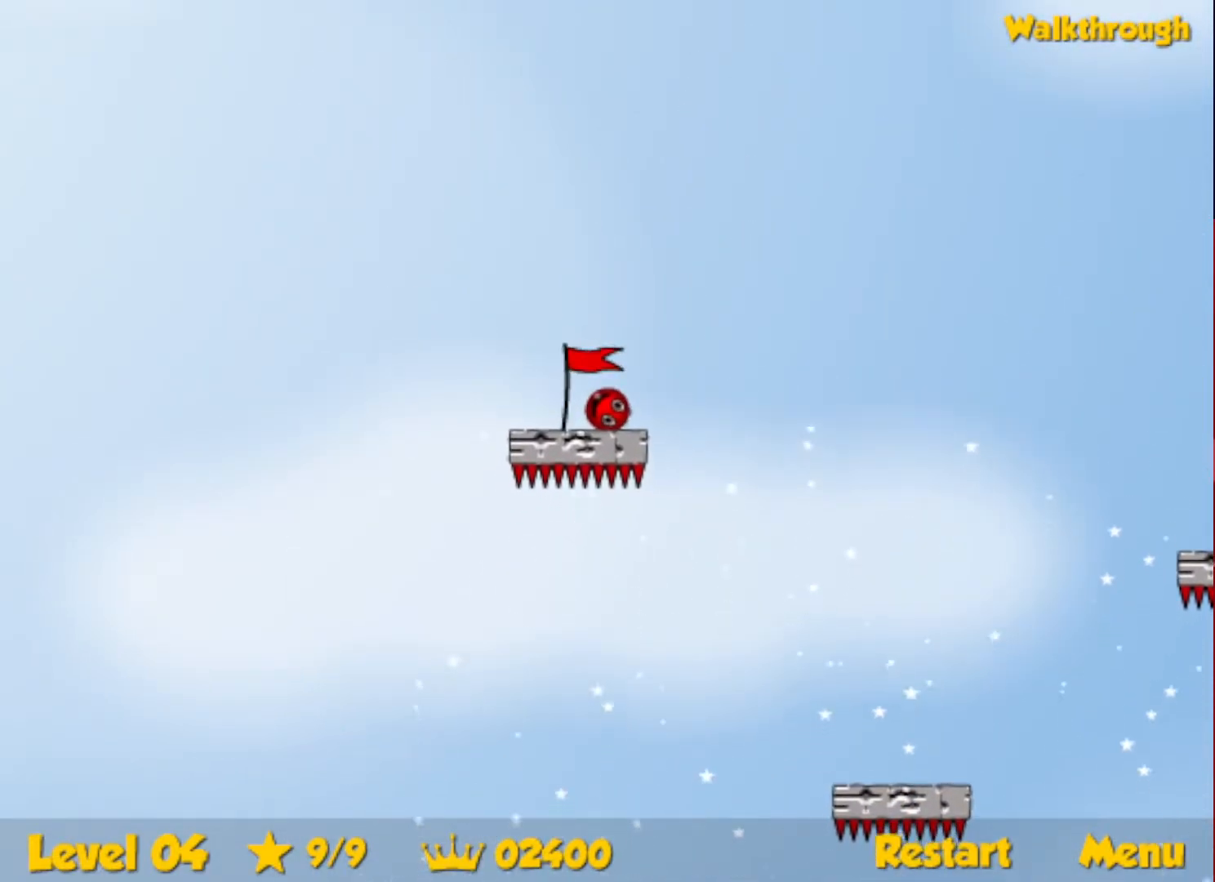
{"keys": [], "events": []}
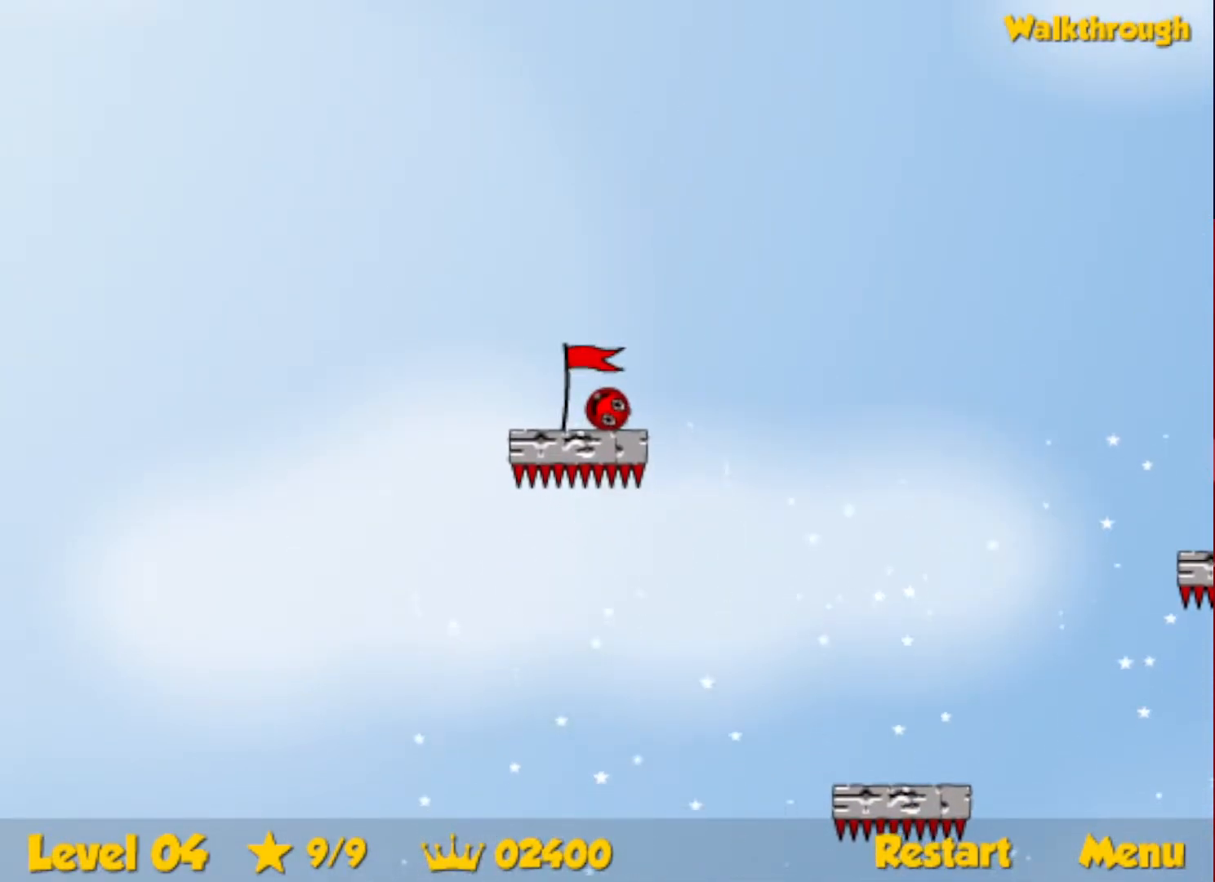
{"keys": [], "events": [[66, "left", "down"], [116, "left", "up"]]}